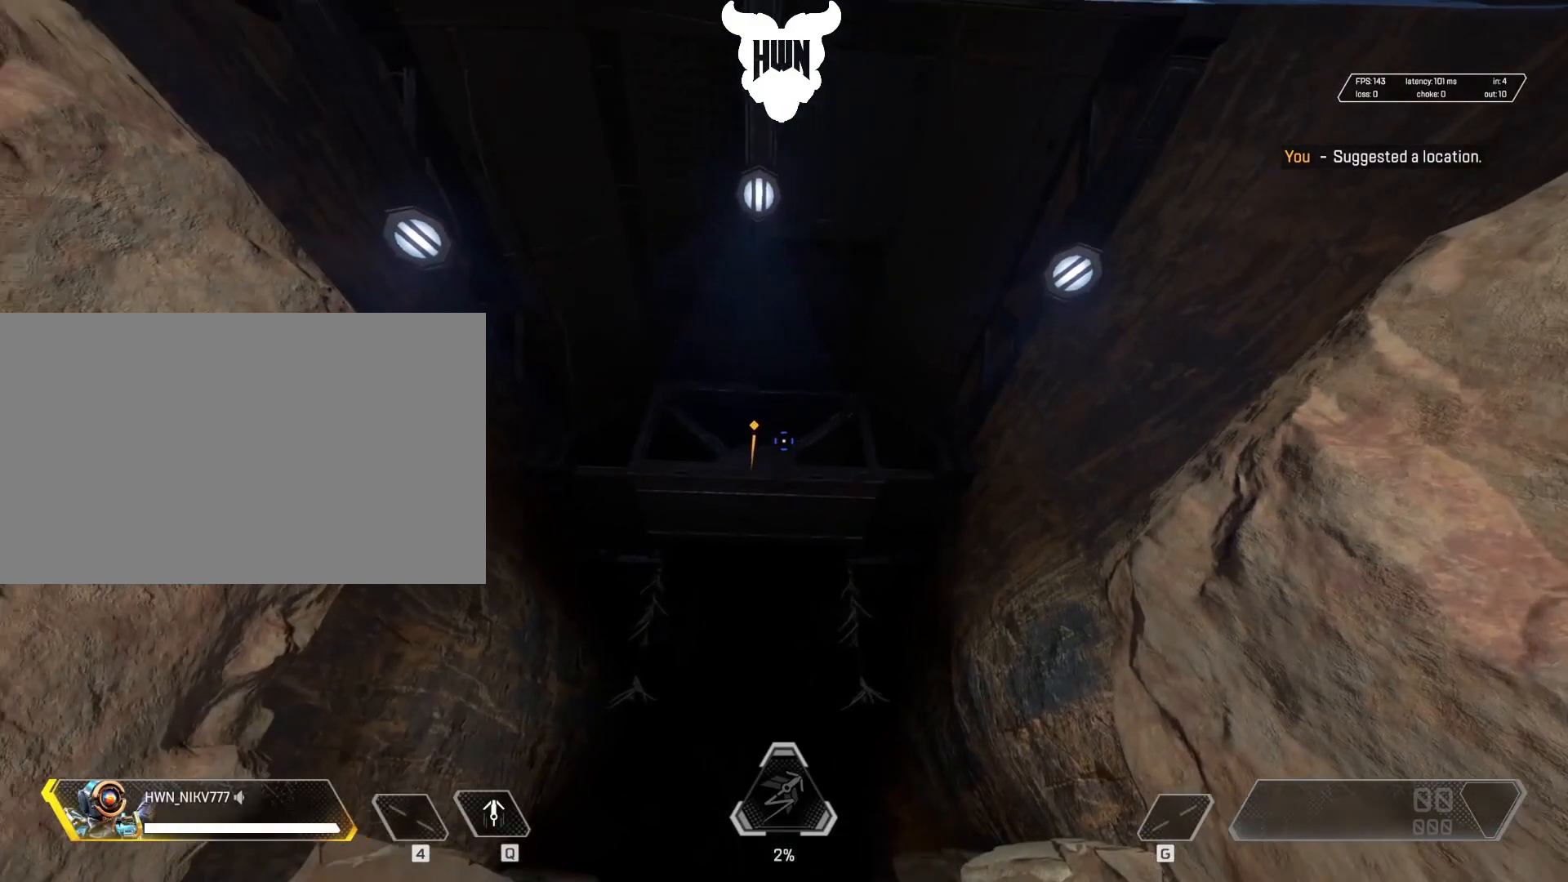
Gameplay with keyboard and mouse; each line is a JSON object with the keys and mouse buttons held at the frame after it. "events" lists presses ("down") and releases ("up") of "1", "2", "3", "4", "5", "a", "alt", "c", "caps_lock", "ctrl", "d", "e", "f", "g", "q", "r", "s", "shift", "space", "t", "tab", "v", "w", "x", "z", "mouse_left", "mouse_wheel" and "mouse_right" between this image and that frame as [ms after this image, input, new state], when the widget could be followed in between. "mouse_left", "mouse_wheel", "mouse_right" = the "left", "wheel", "right" buttons of the "mouse" list. No other keys are recorded. "wheel" means that the mouse wheel is clicked or scrolled. Not read: mouse_move.
{"keys": [], "mouse": [], "events": []}
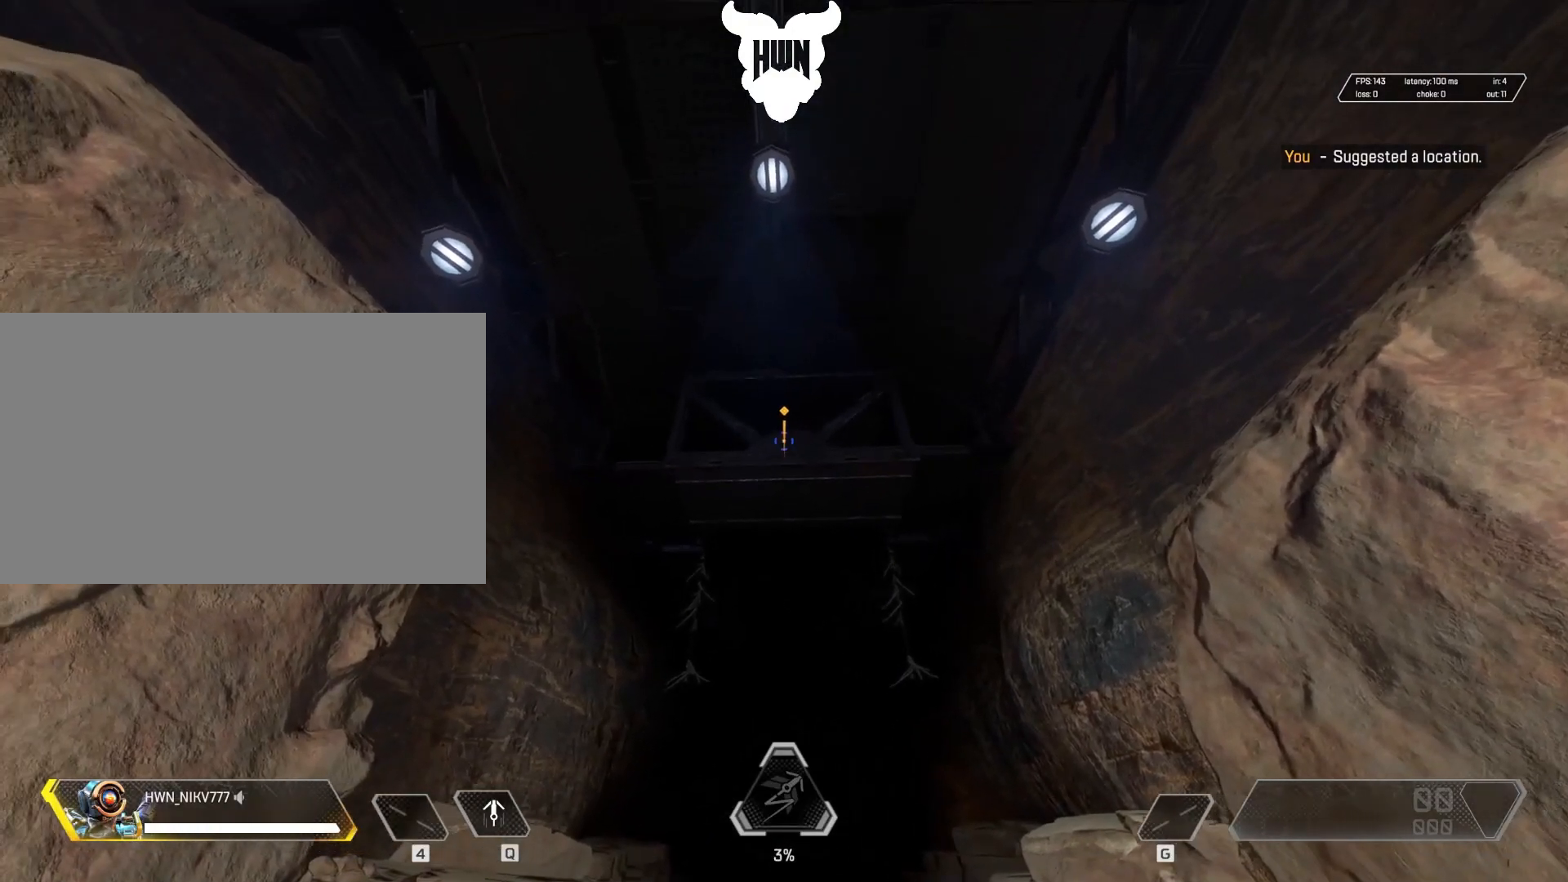
{"keys": [], "mouse": [], "events": []}
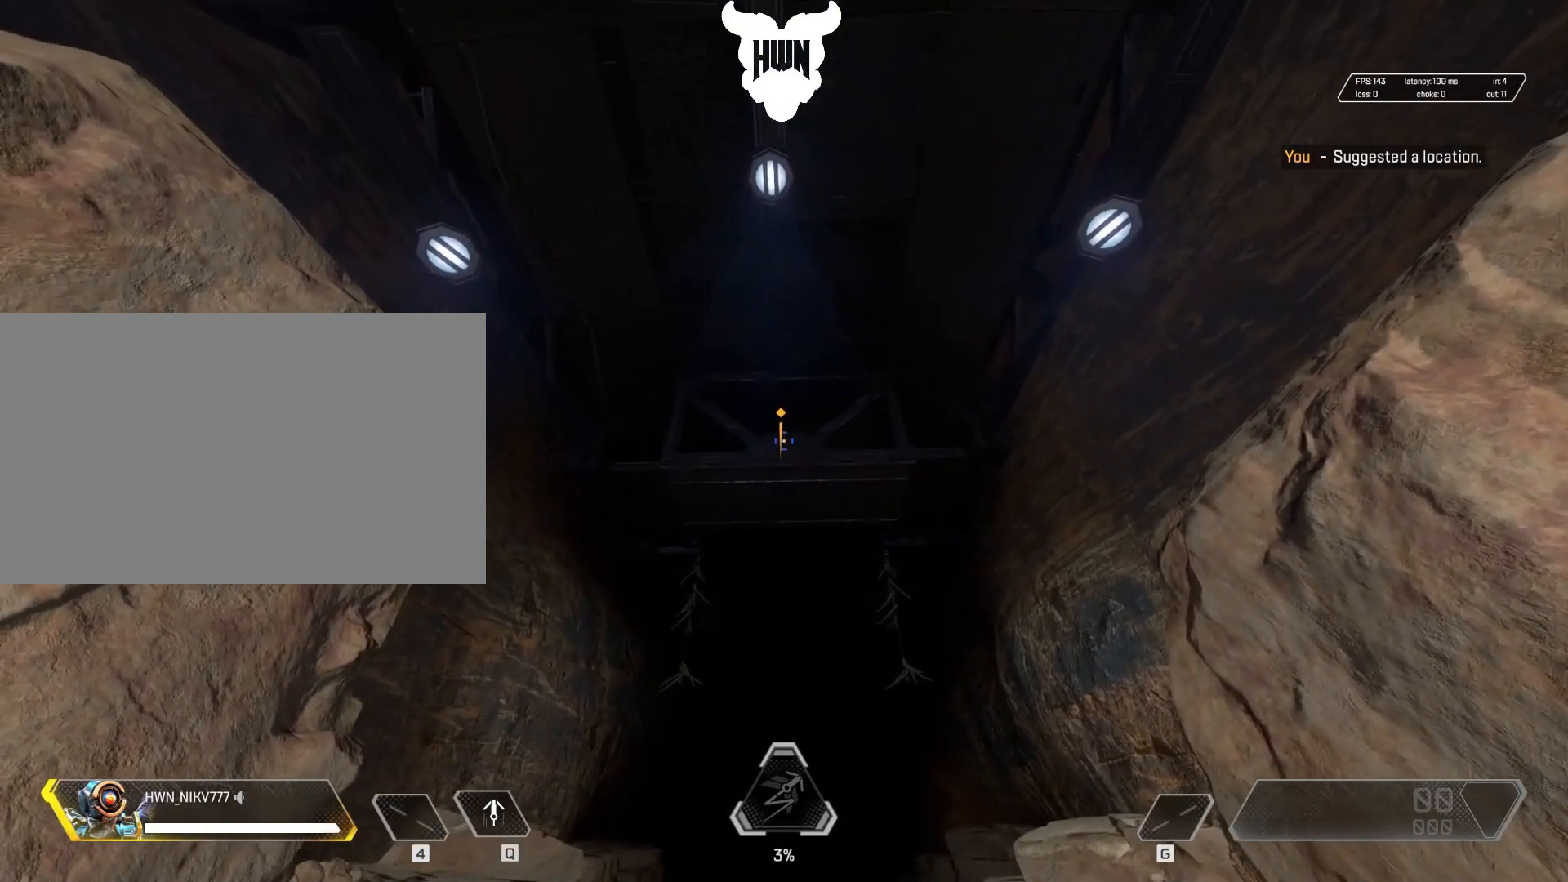
{"keys": [], "mouse": [], "events": [[317, "mouse_wheel", "down"], [467, "mouse_wheel", "up"]]}
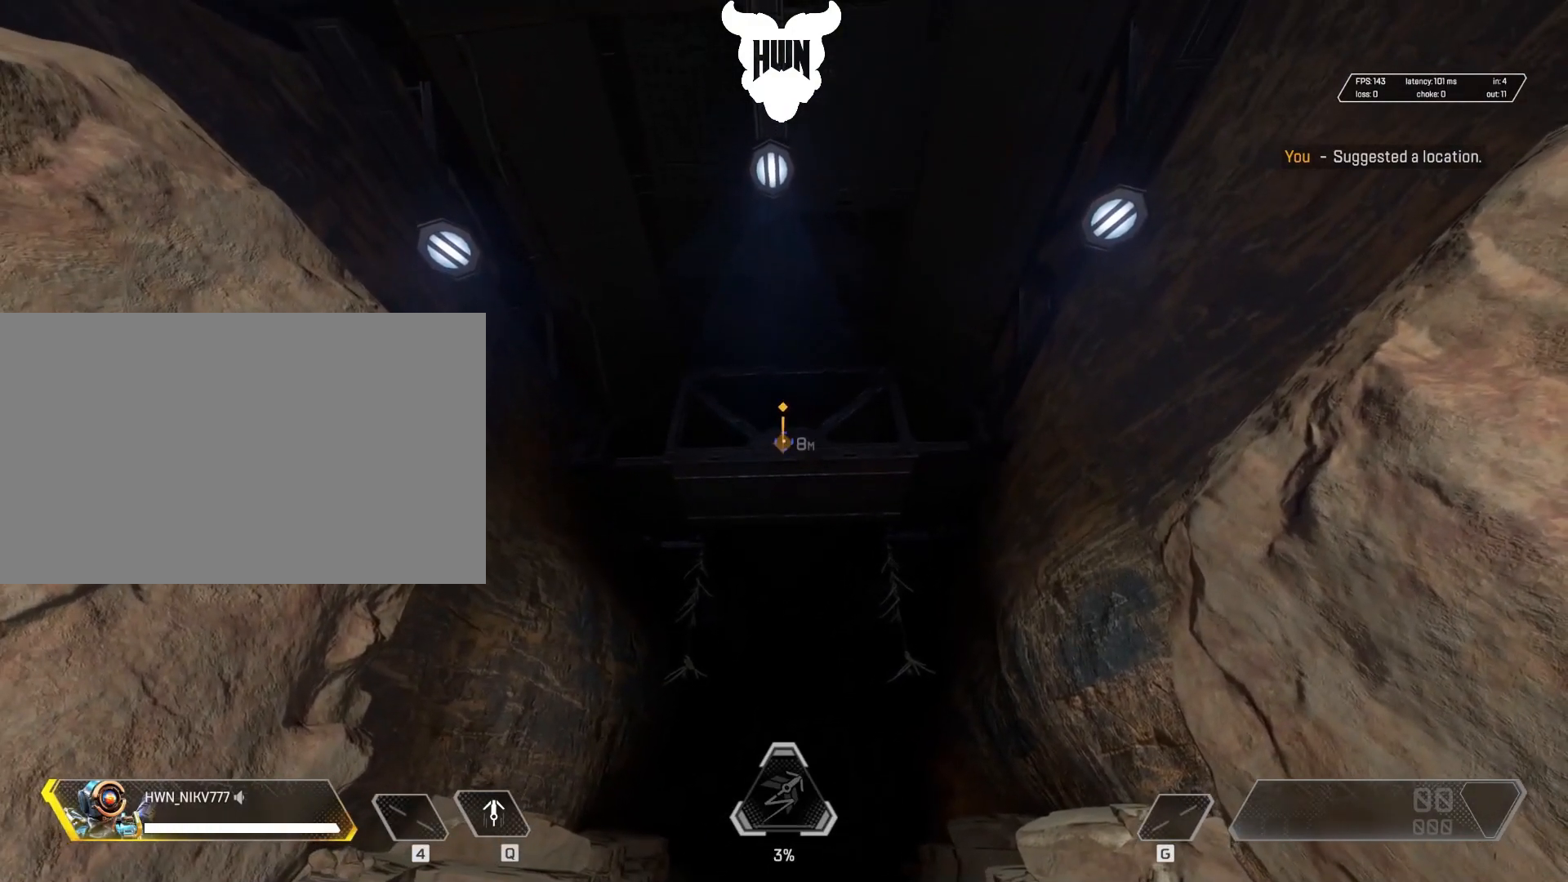
{"keys": [], "mouse": ["wheel"], "events": [[417, "mouse_wheel", "down"]]}
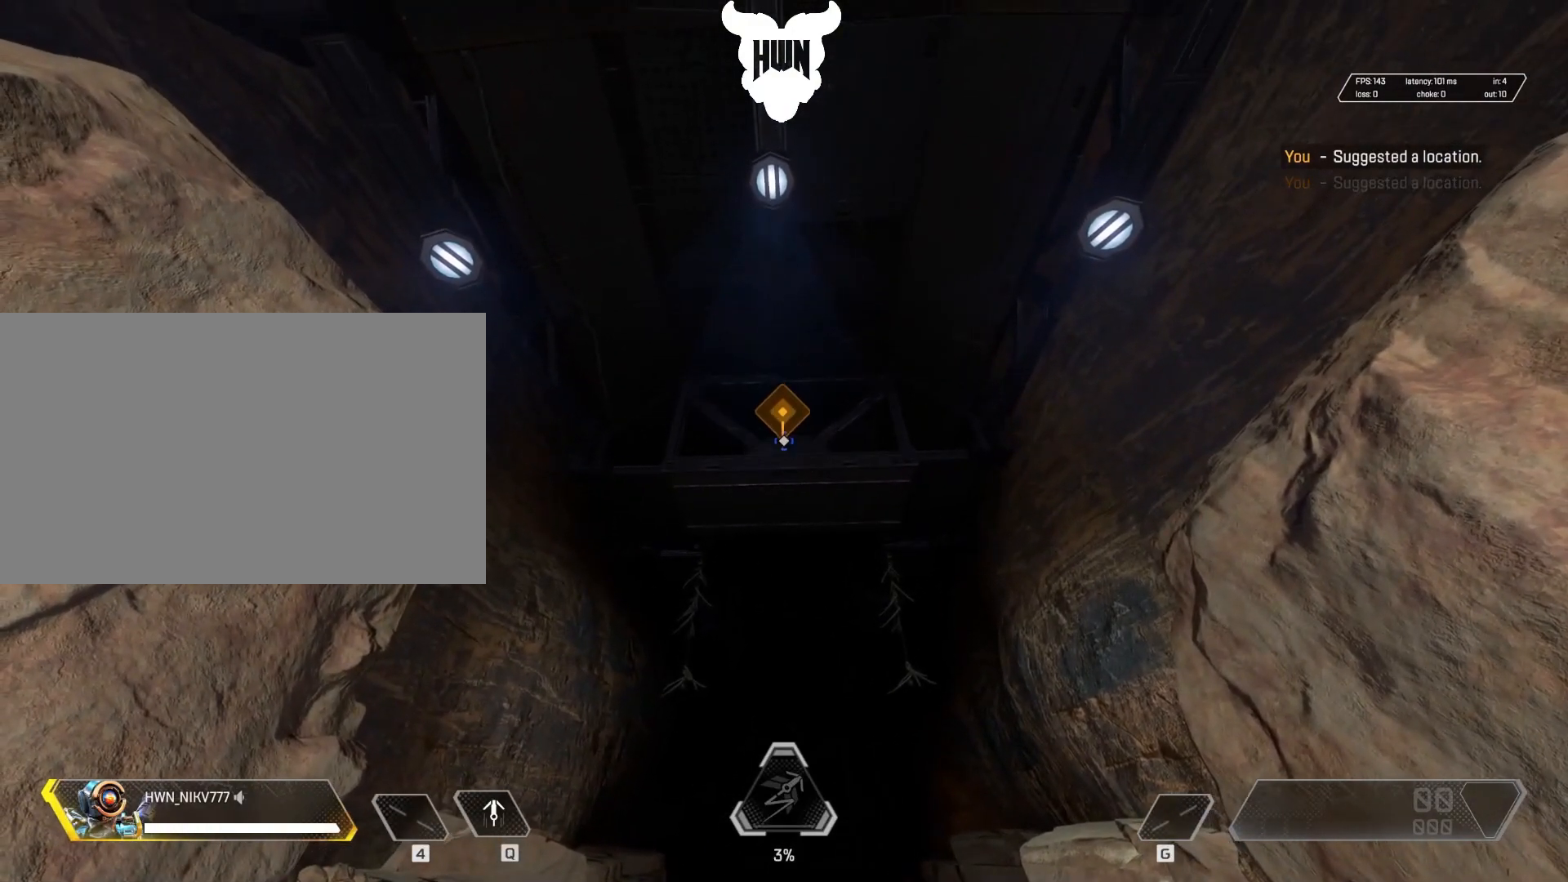
{"keys": [], "mouse": [], "events": [[17, "mouse_wheel", "up"]]}
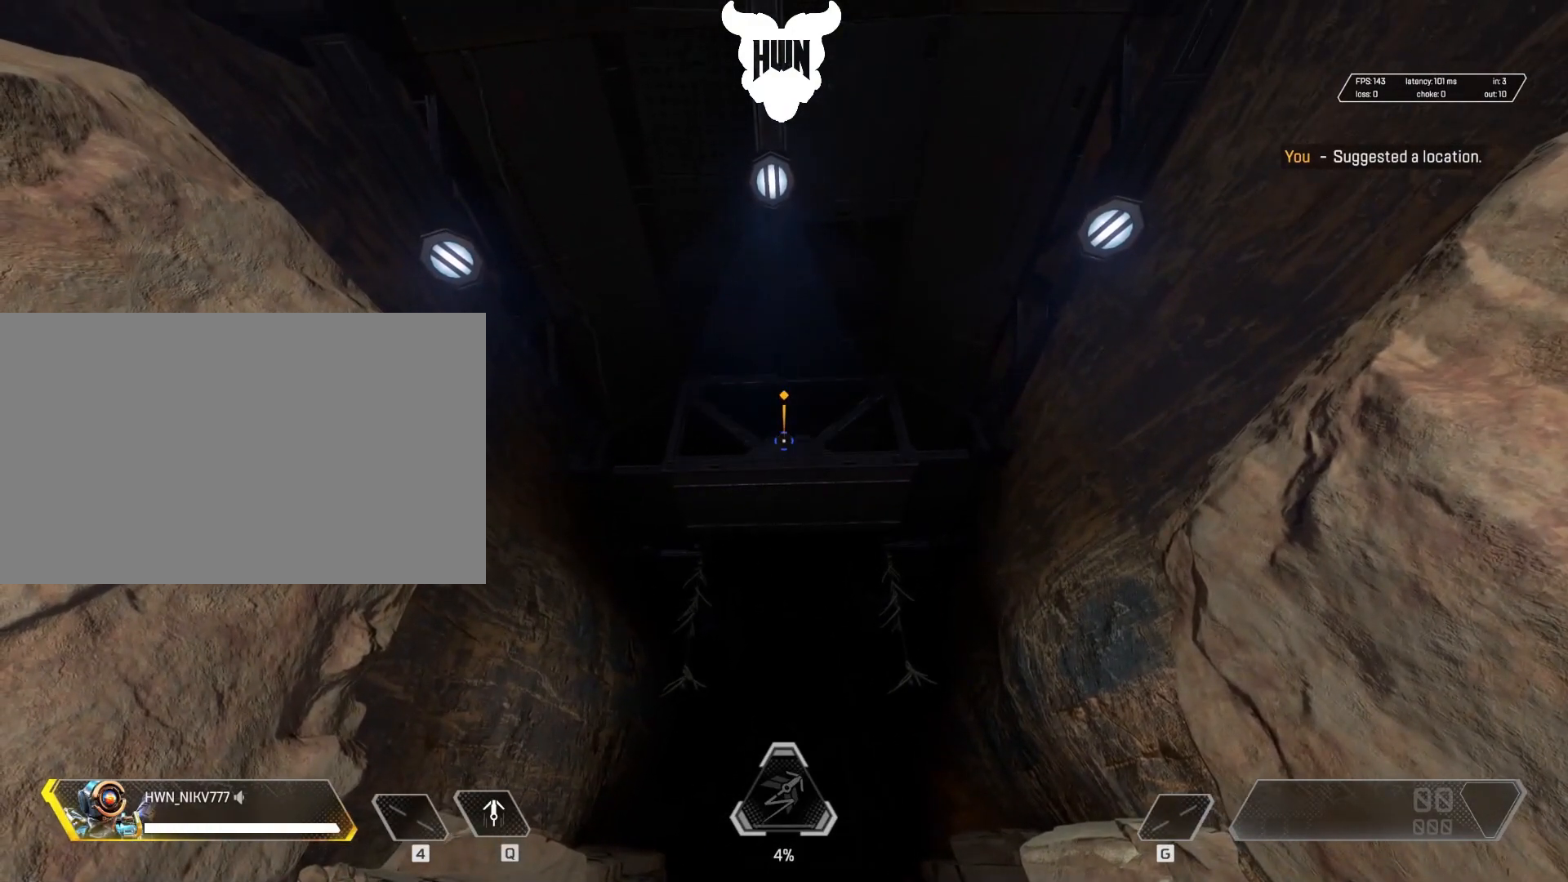
{"keys": [], "mouse": [], "events": []}
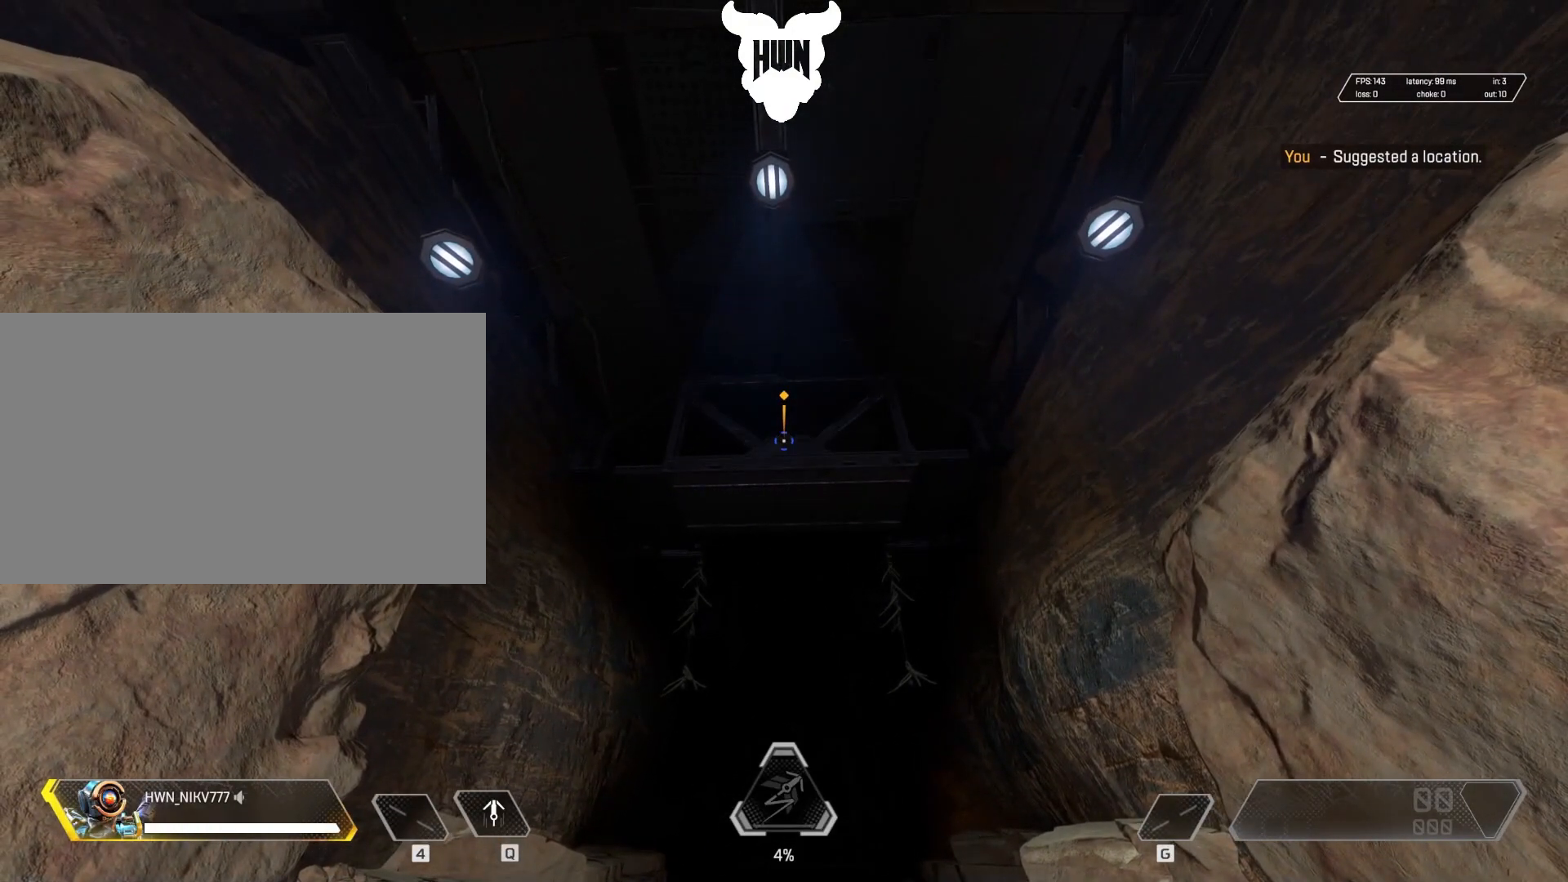
{"keys": [], "mouse": [], "events": [[367, "q", "down"], [417, "q", "up"]]}
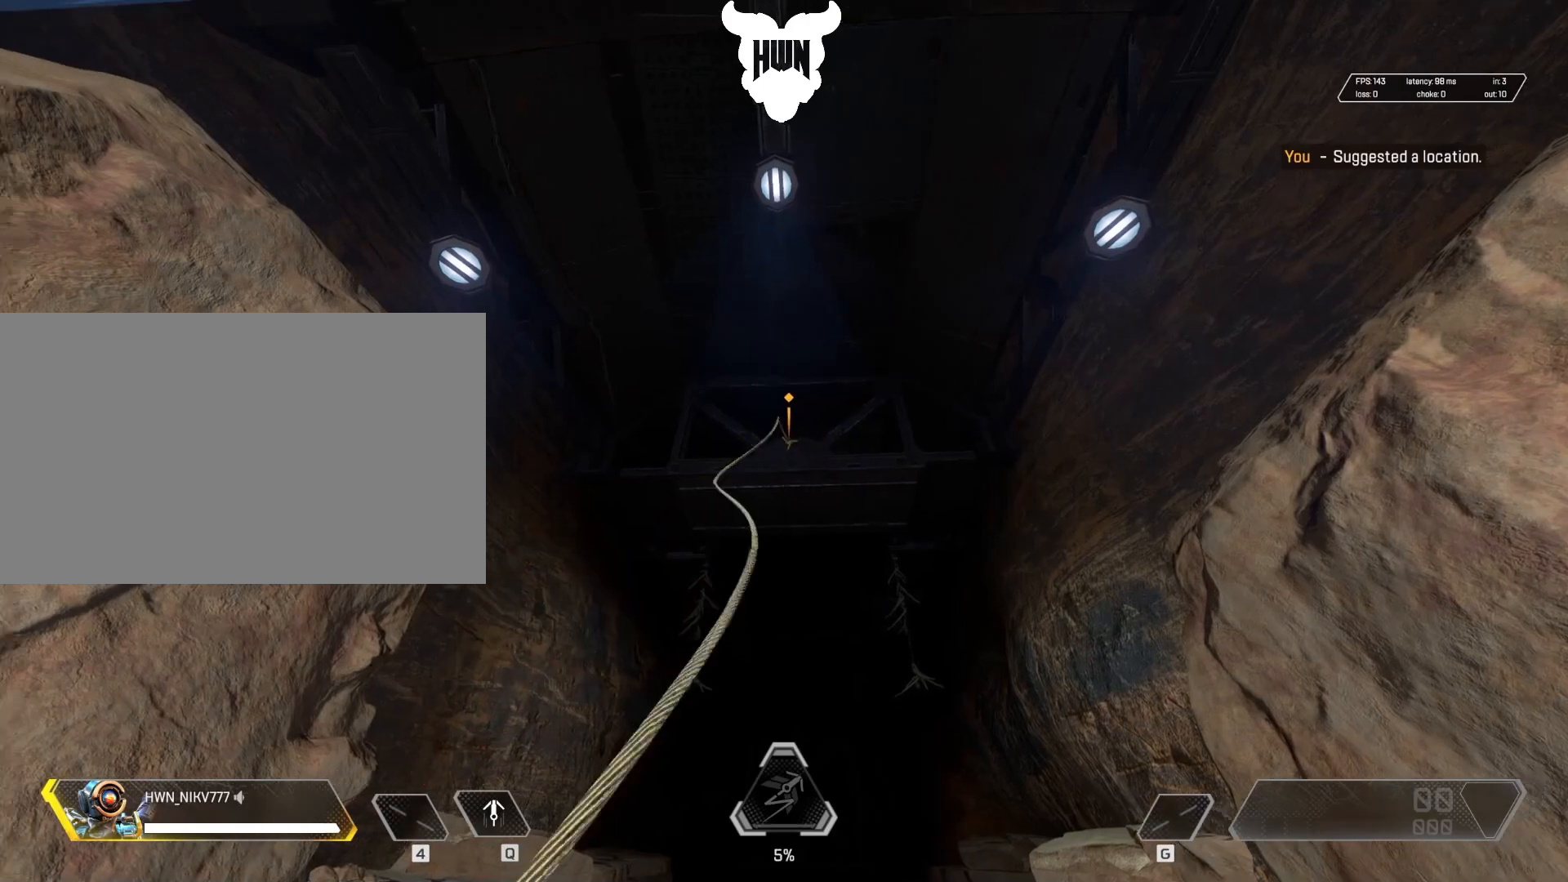
{"keys": [], "mouse": [], "events": []}
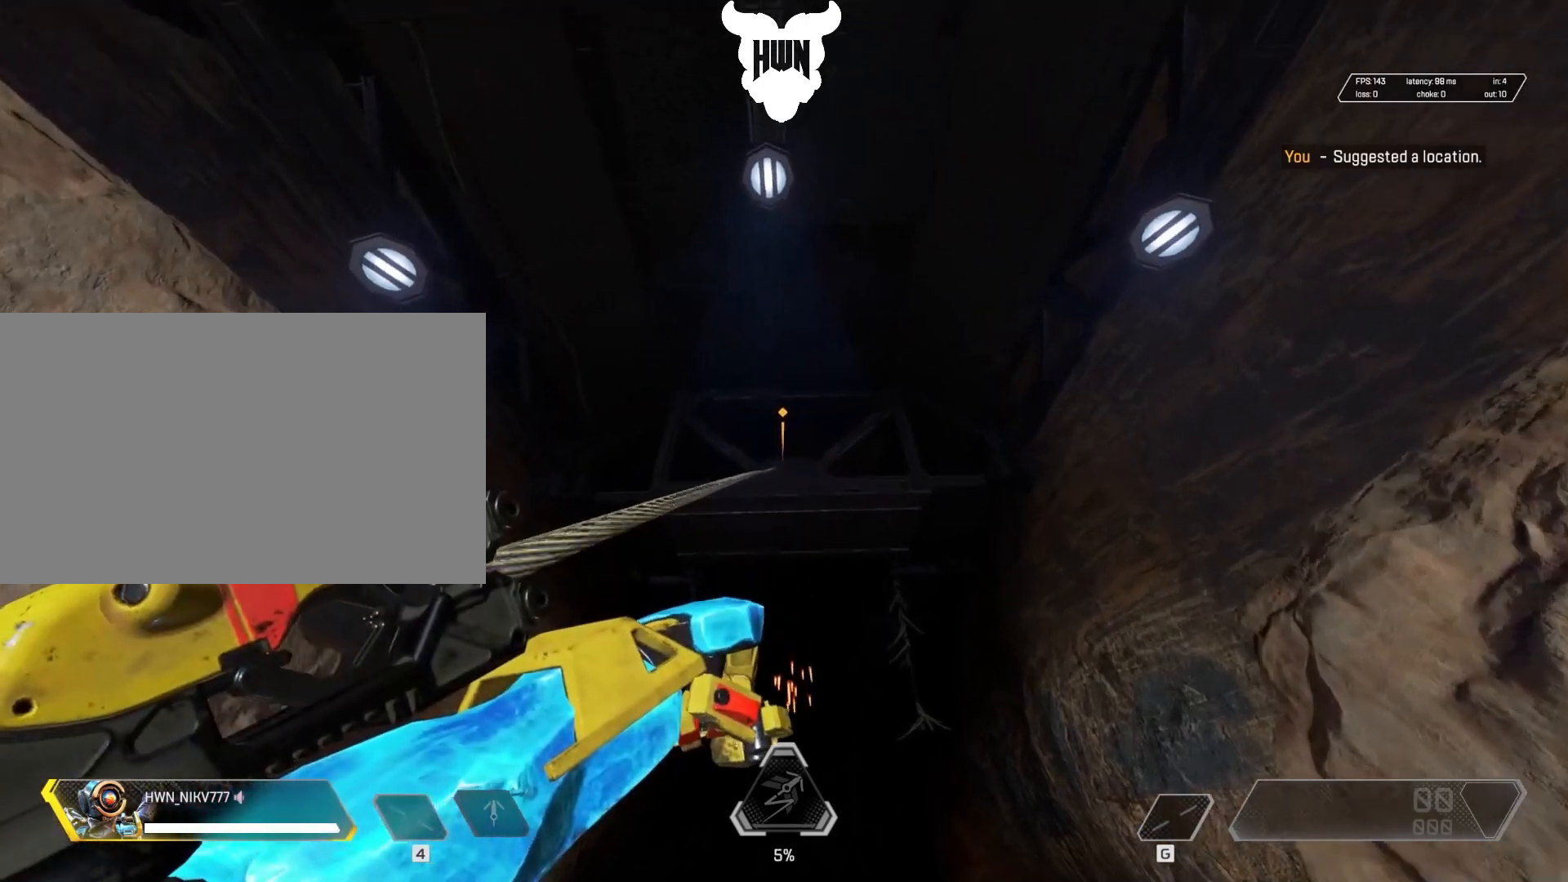
{"keys": [], "mouse": [], "events": []}
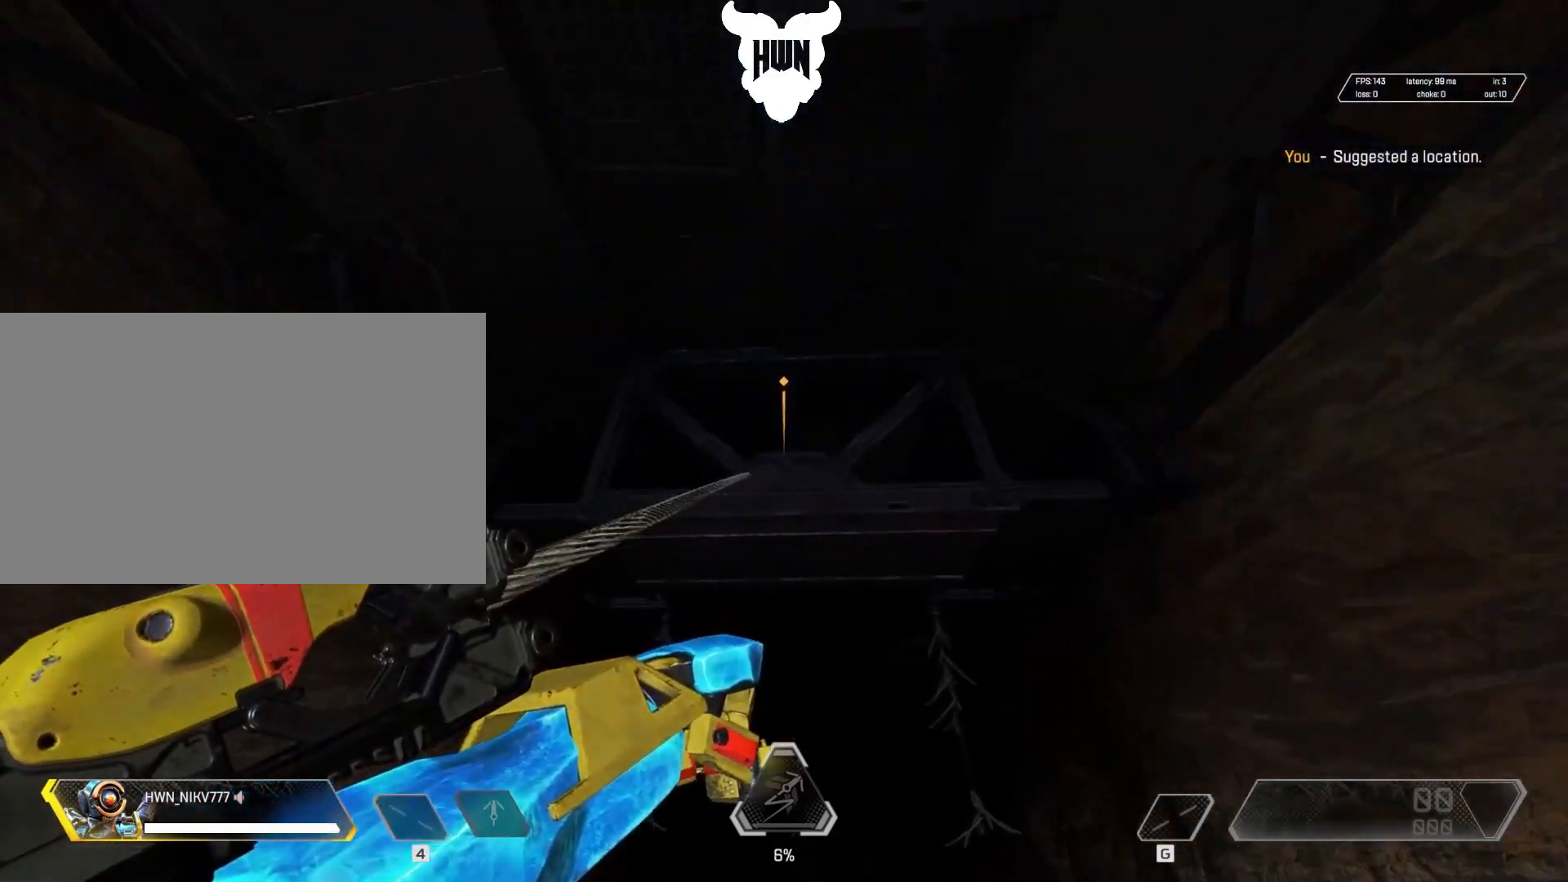
{"keys": [], "mouse": [], "events": []}
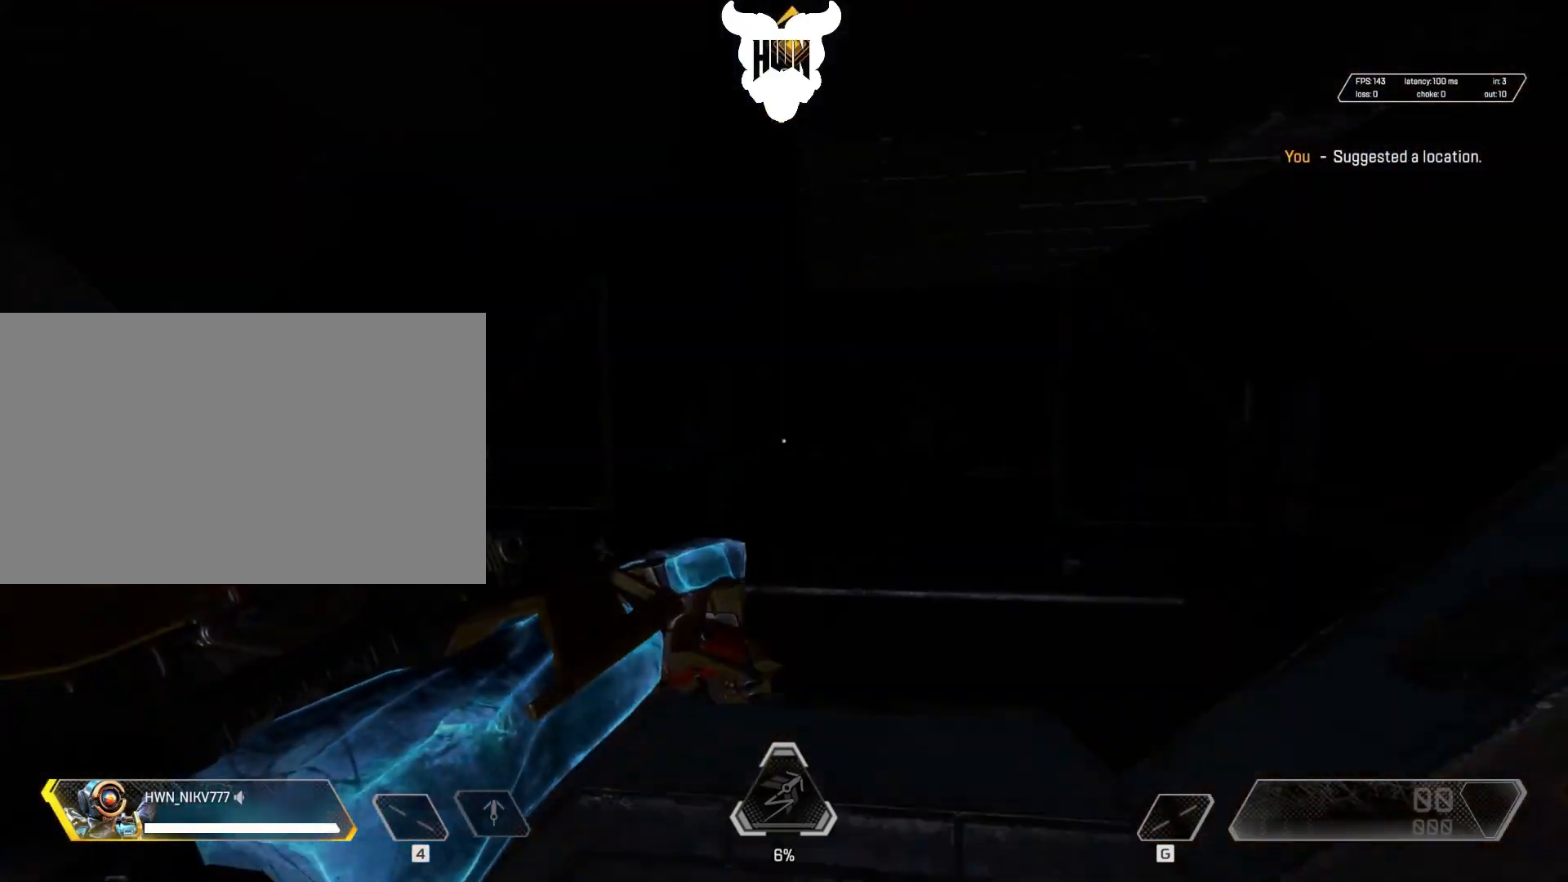
{"keys": [], "mouse": [], "events": []}
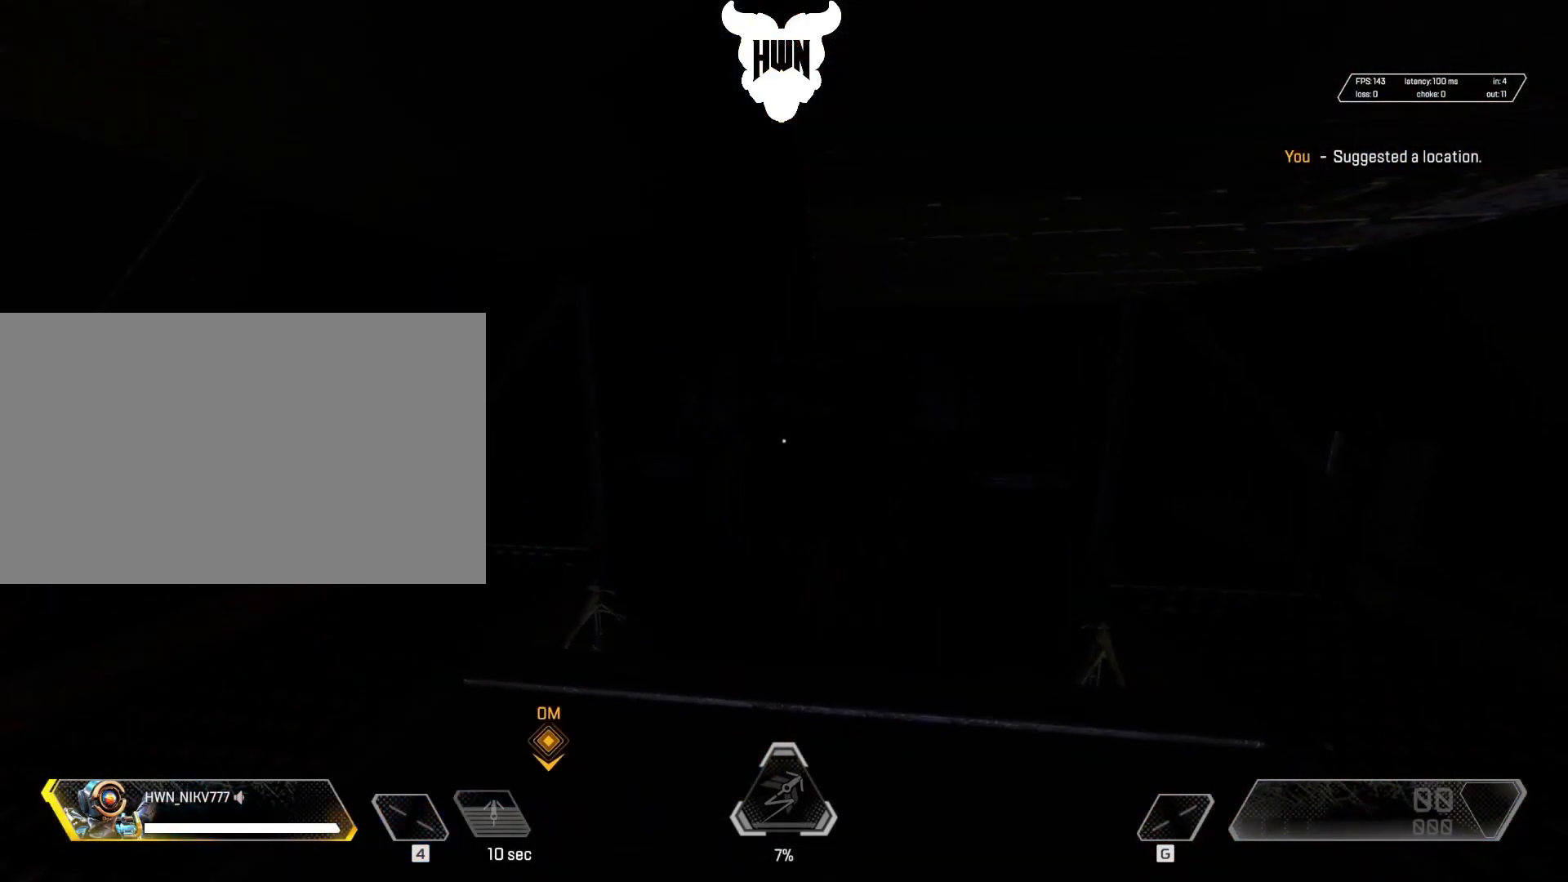
{"keys": [], "mouse": [], "events": []}
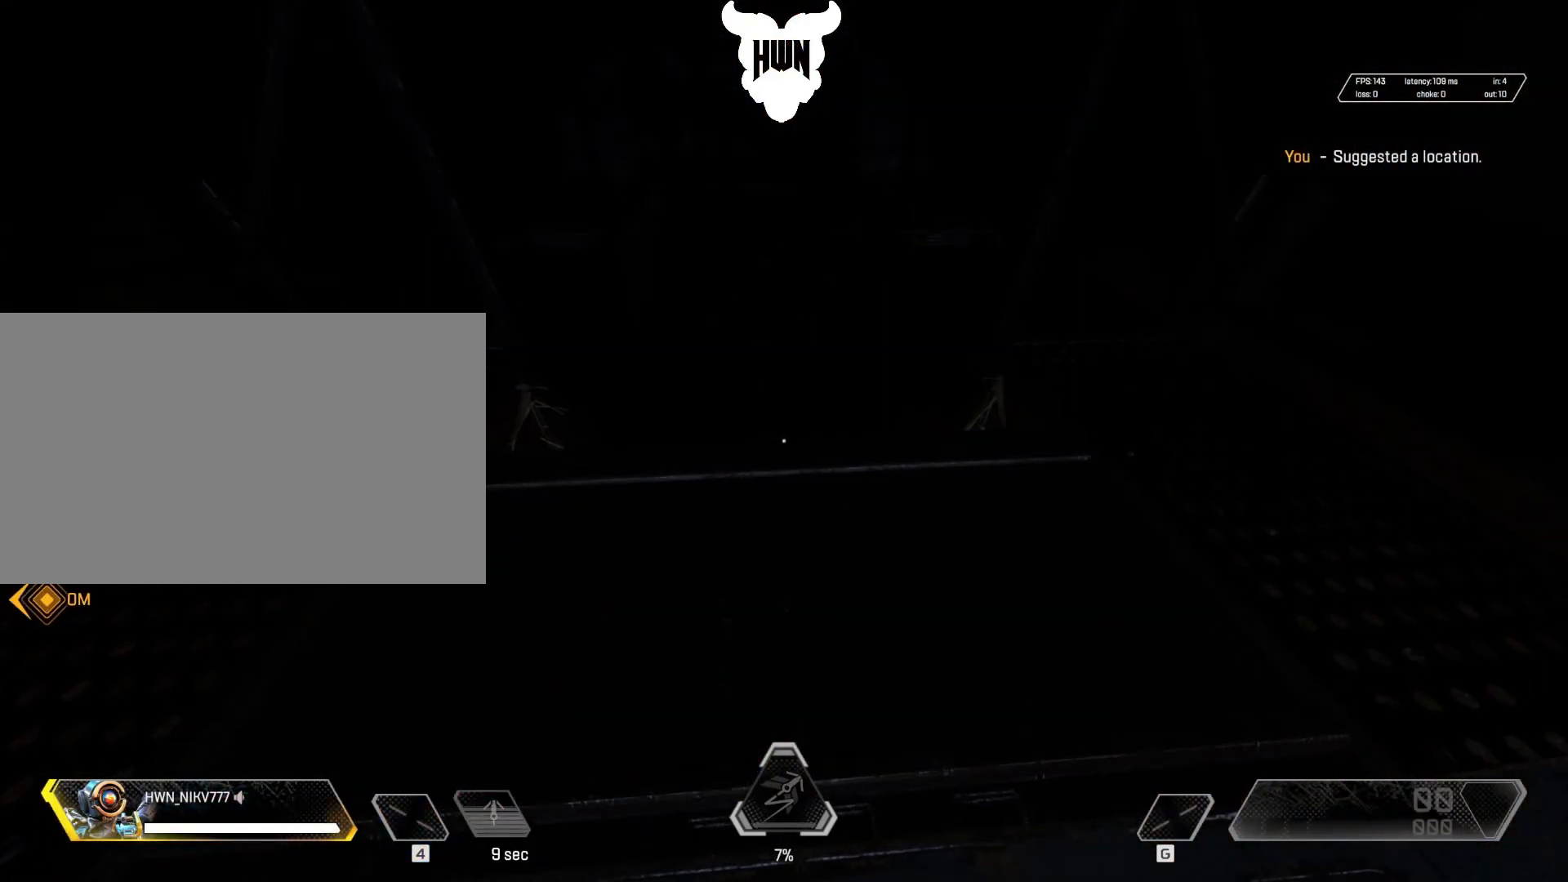
{"keys": [], "mouse": [], "events": [[317, "w", "down"], [367, "w", "up"]]}
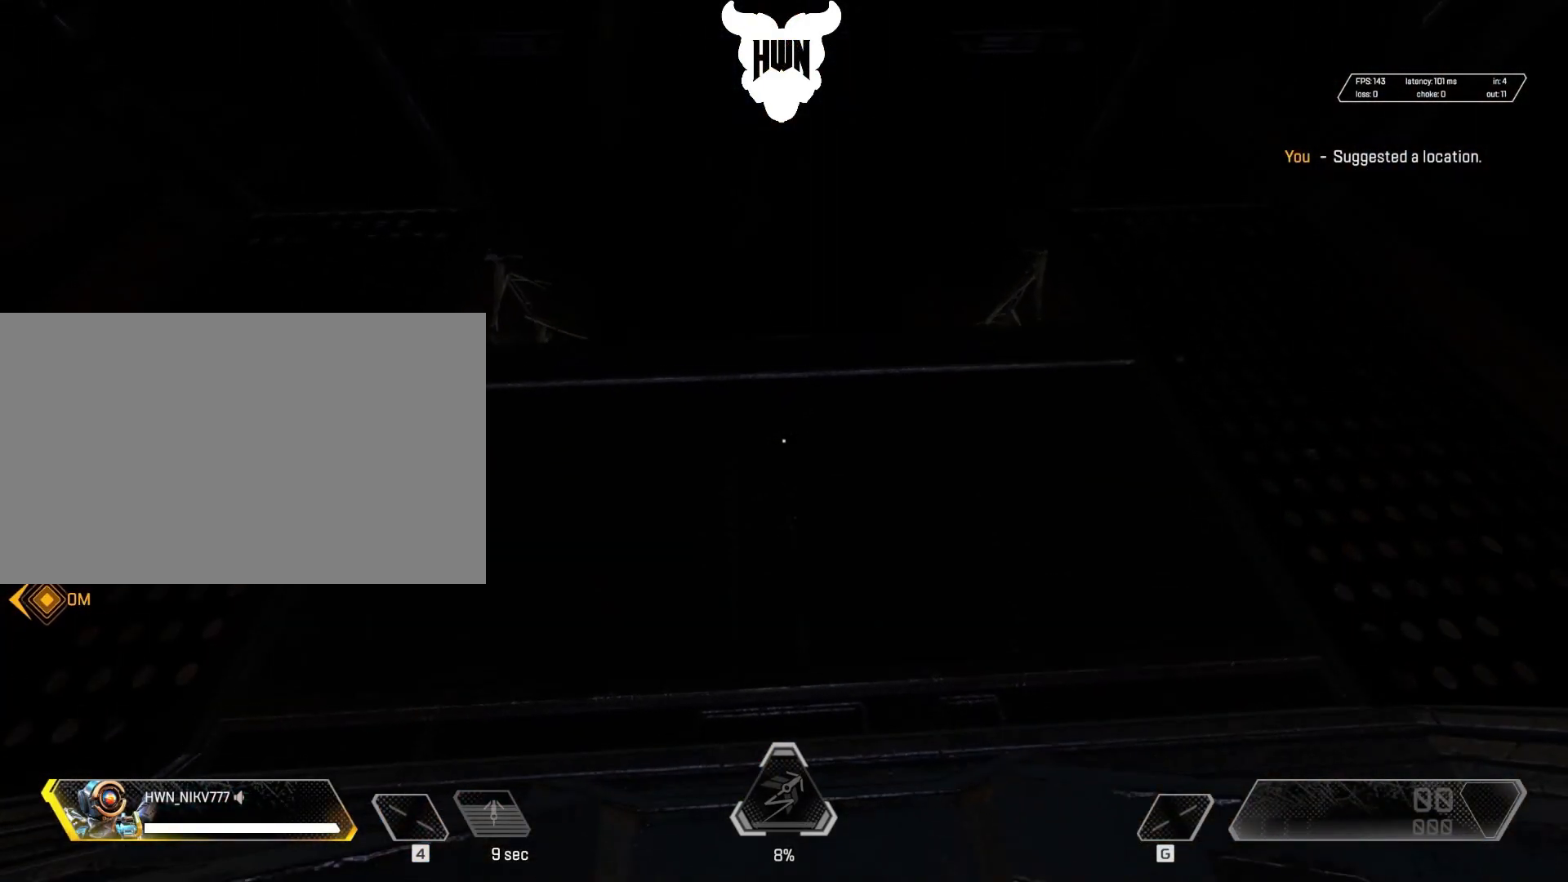
{"keys": [], "mouse": [], "events": [[367, "w", "down"], [450, "w", "up"]]}
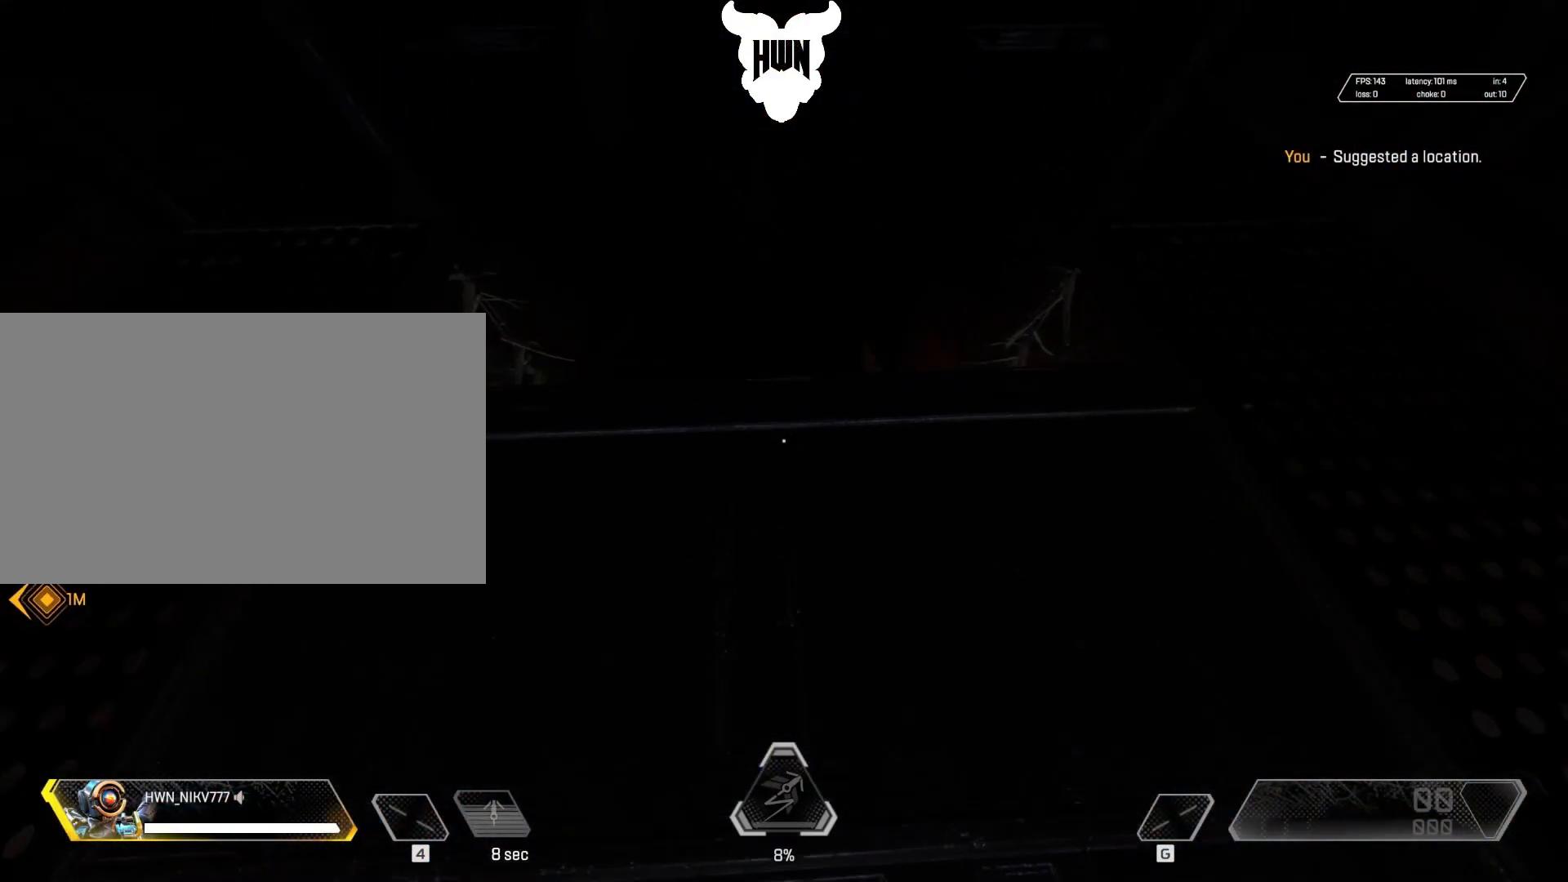
{"keys": [], "mouse": [], "events": []}
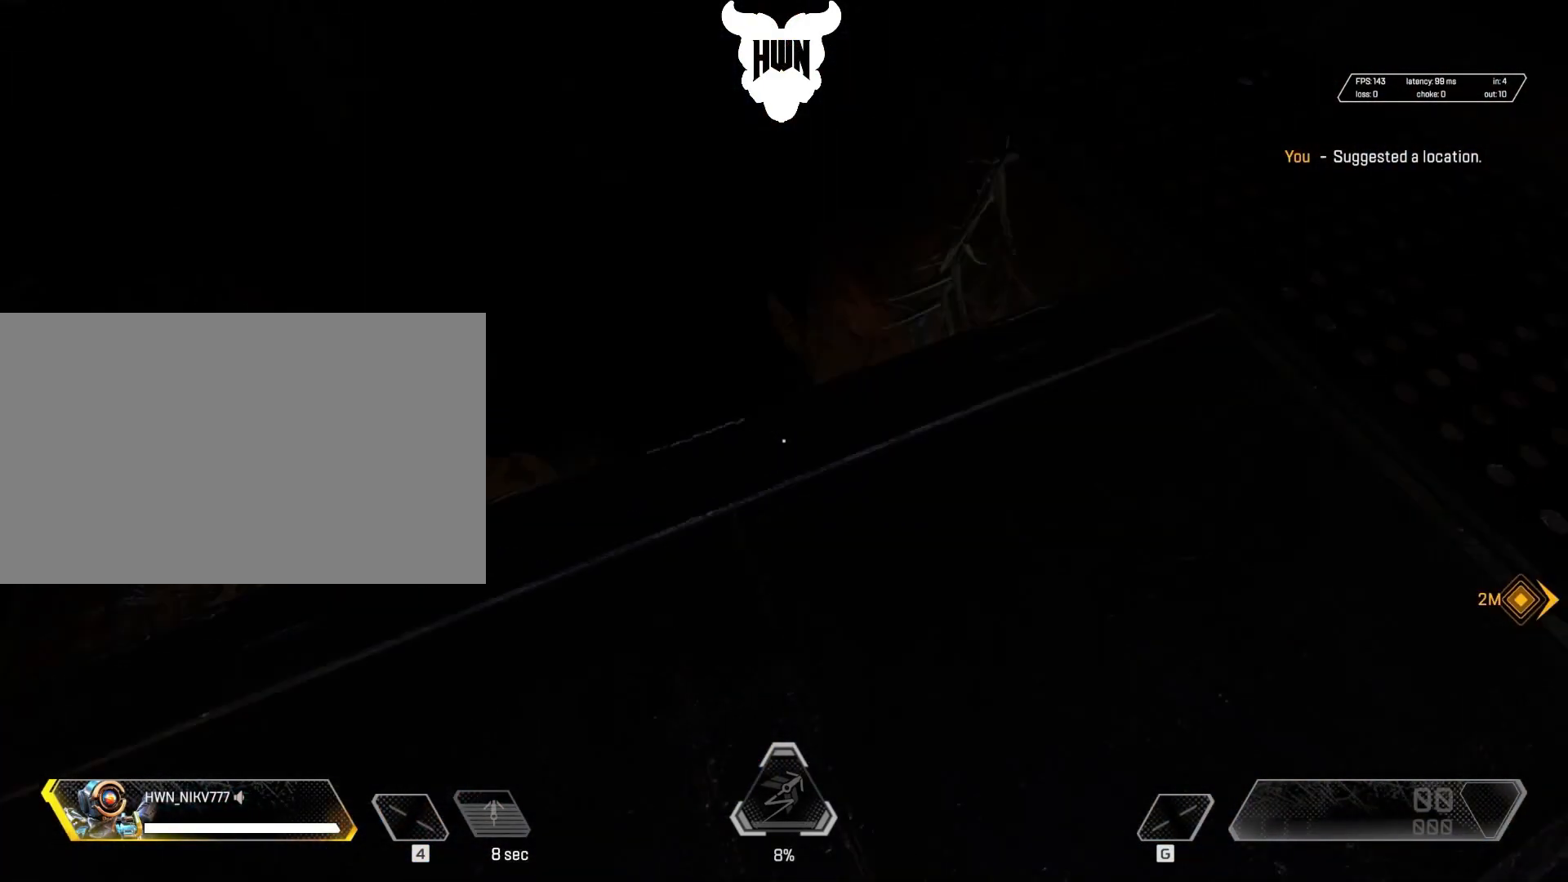
{"keys": [], "mouse": [], "events": []}
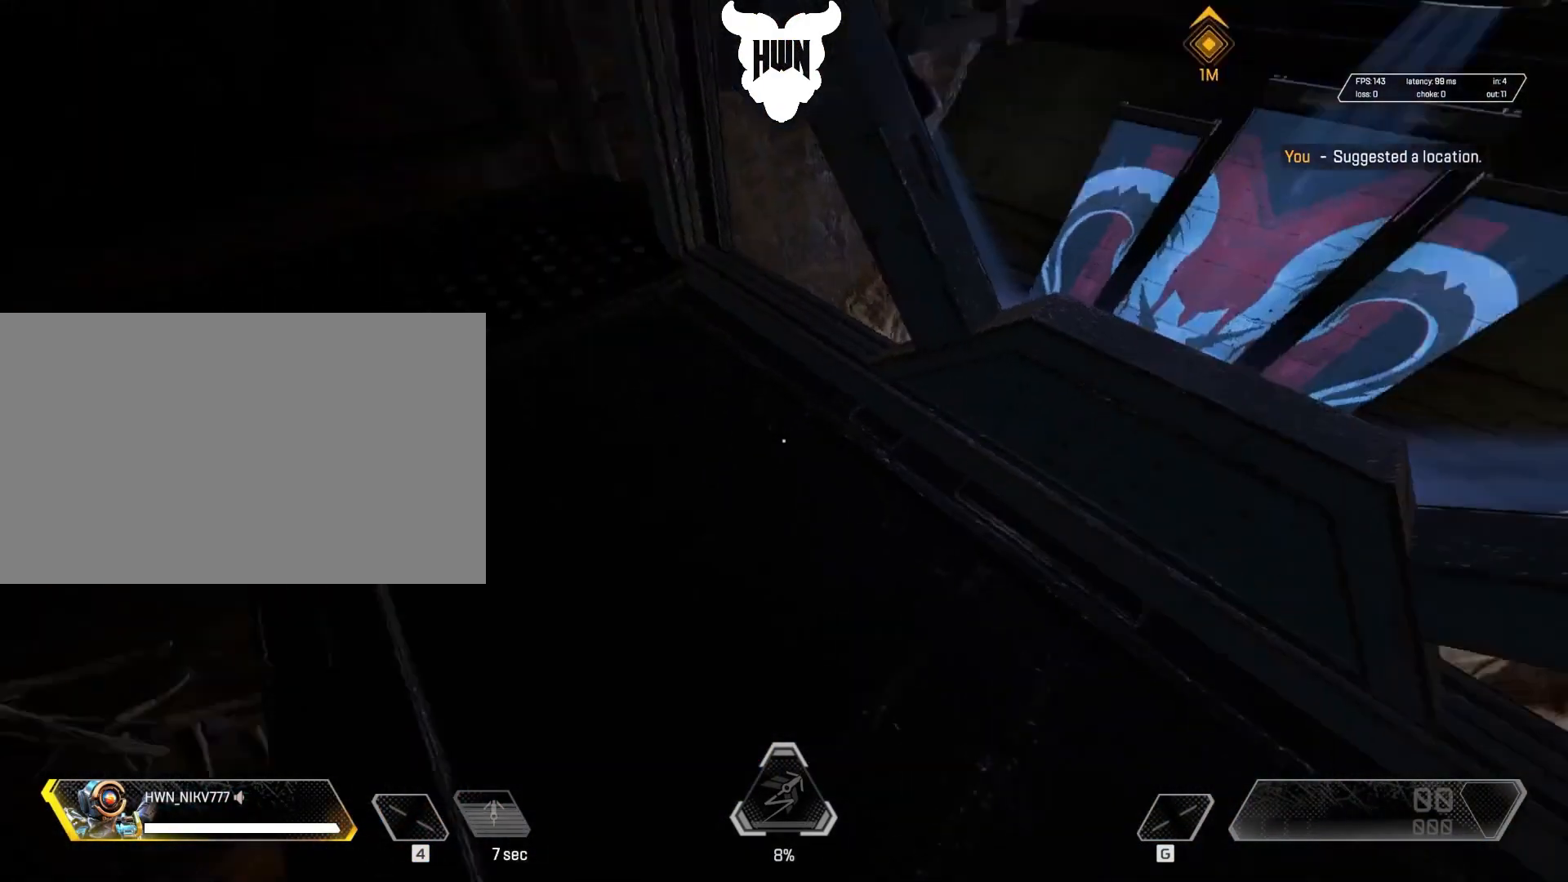
{"keys": [], "mouse": [], "events": []}
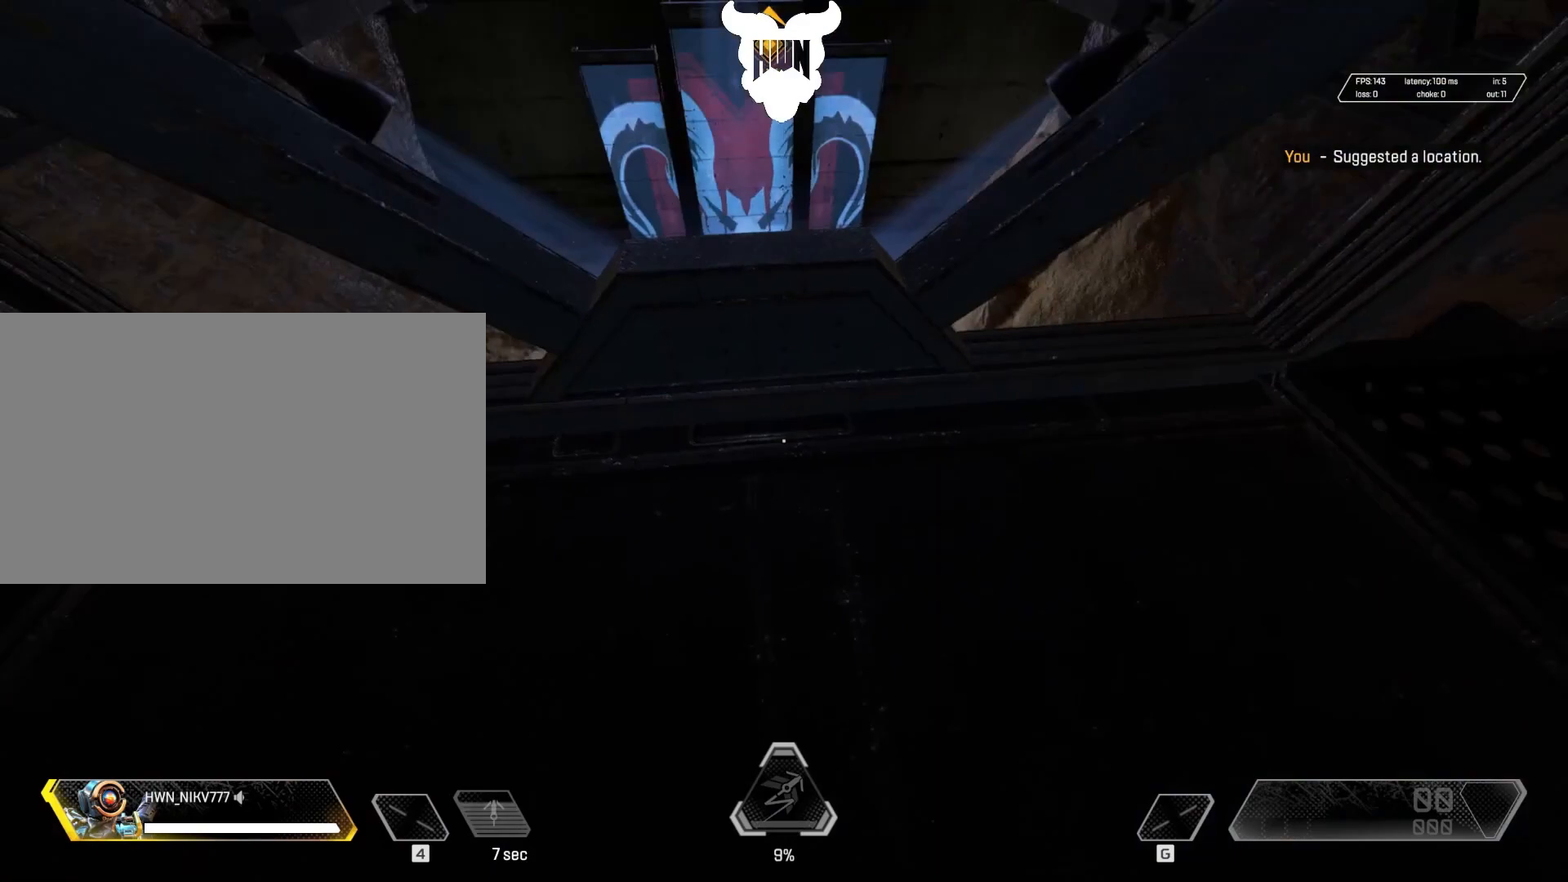
{"keys": ["w"], "mouse": [], "events": [[167, "w", "down"]]}
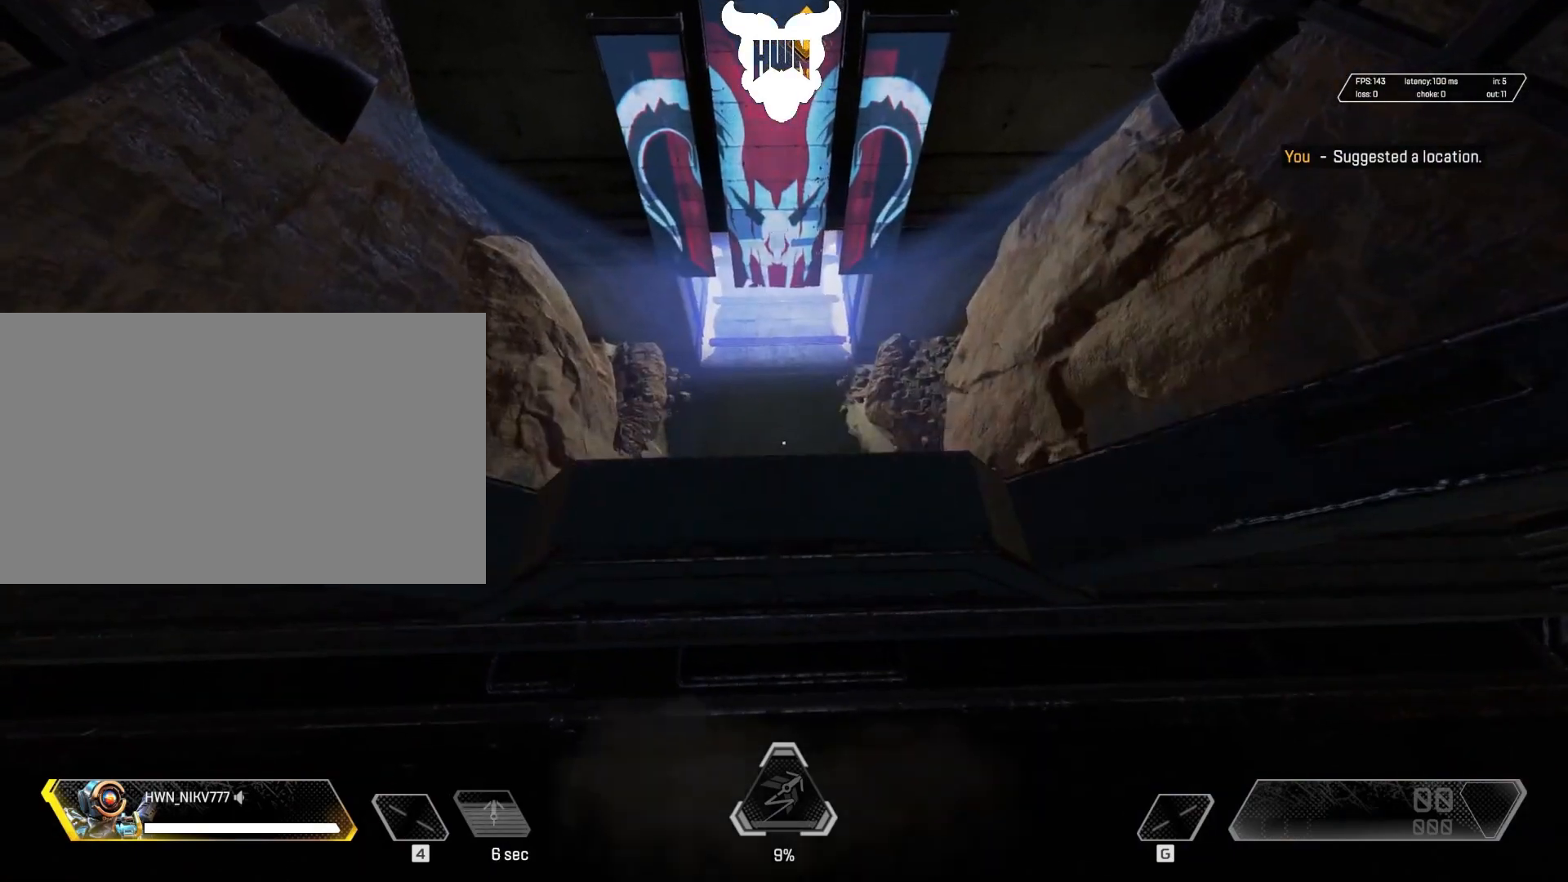
{"keys": [], "mouse": [], "events": [[17, "w", "up"]]}
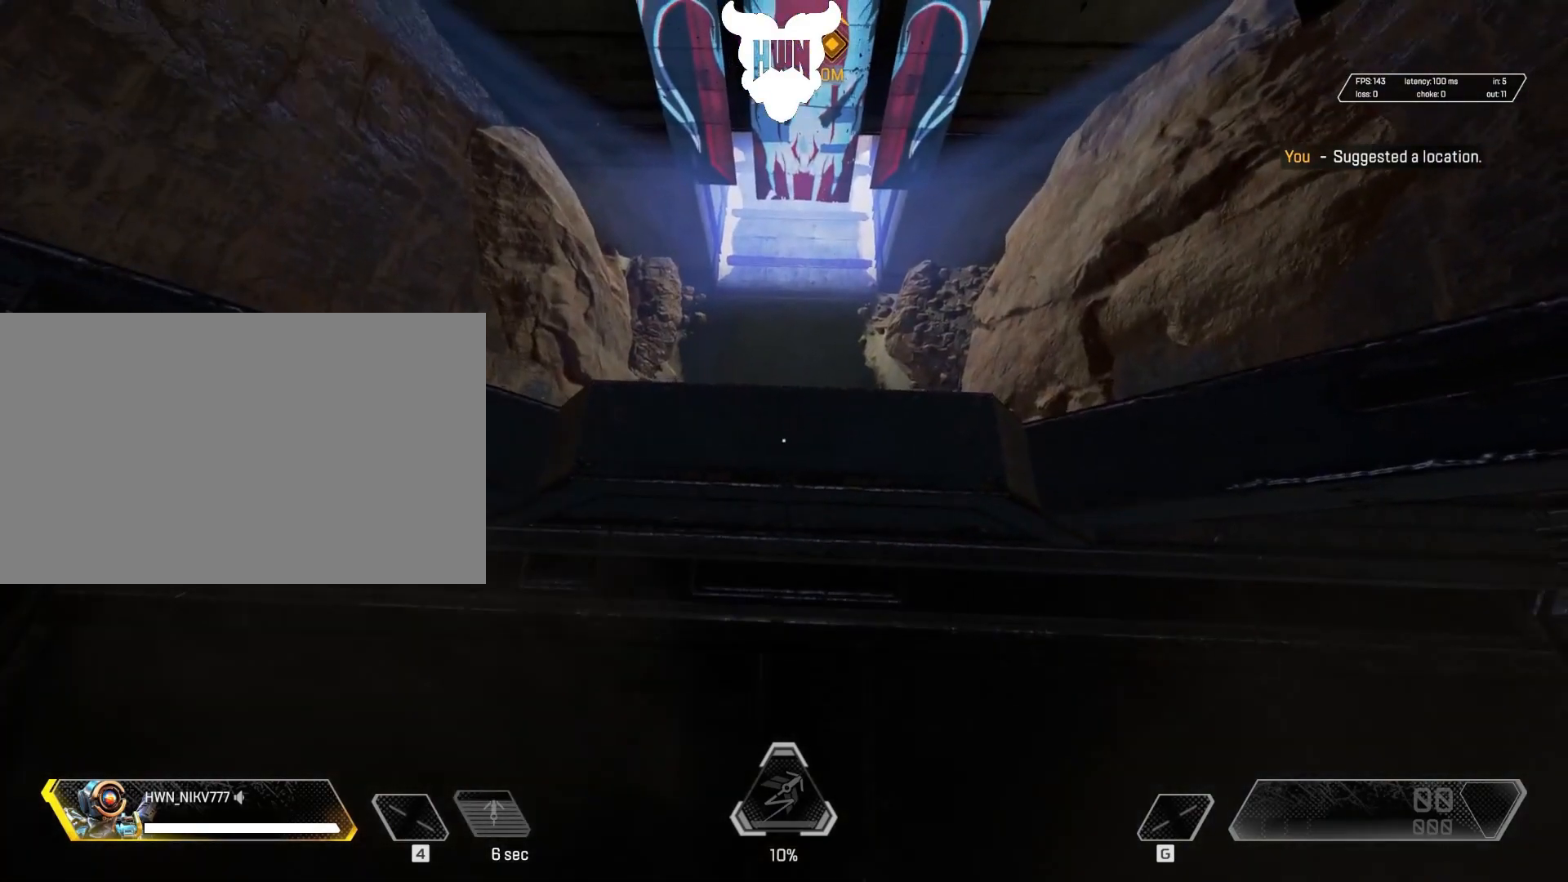
{"keys": [], "mouse": [], "events": []}
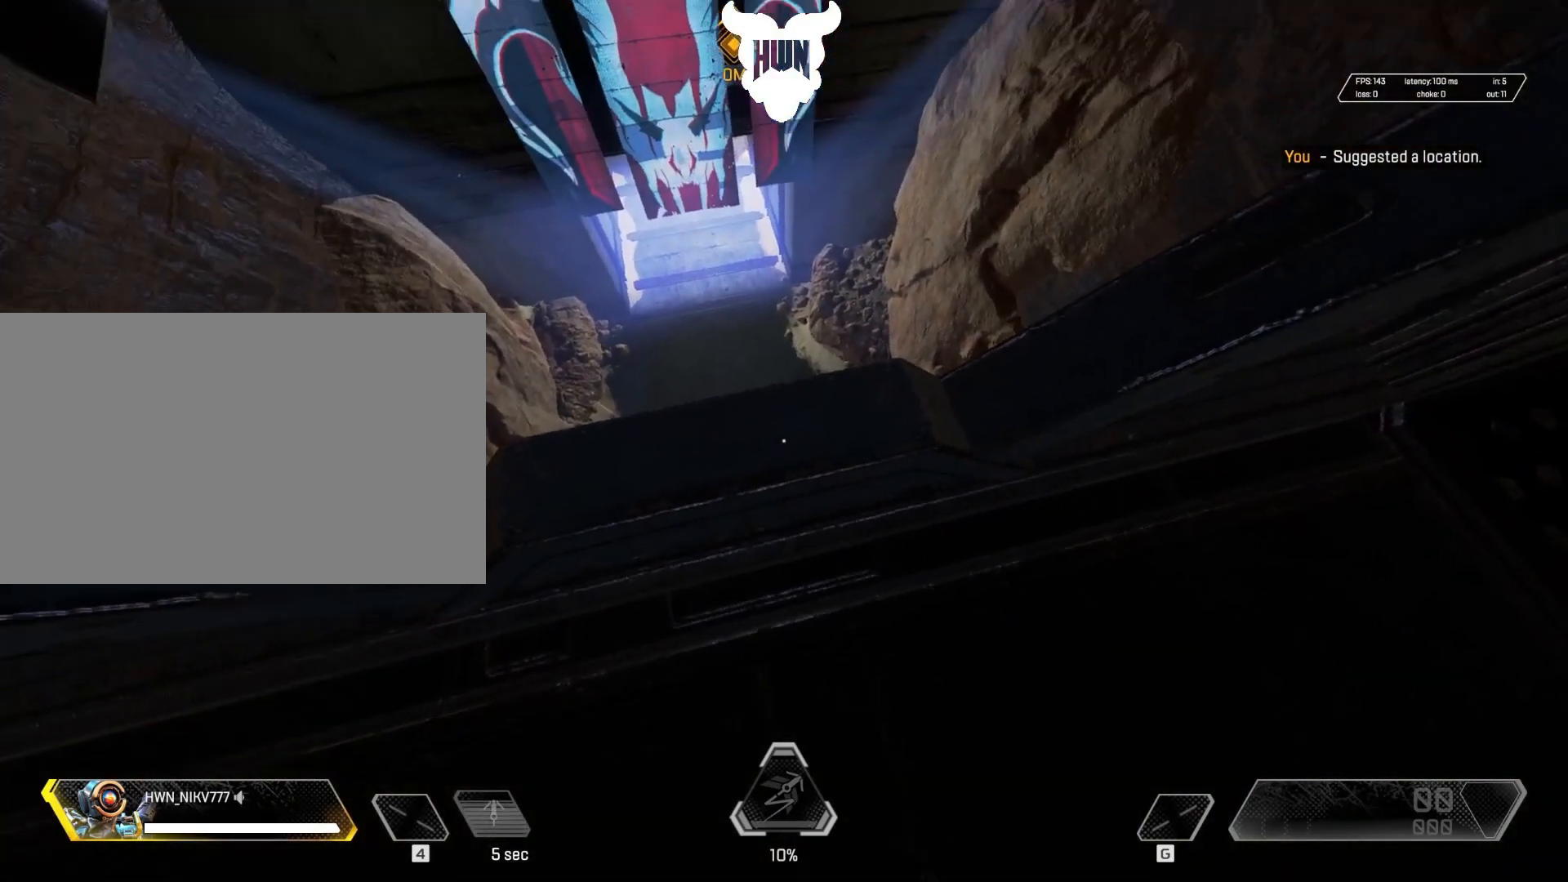
{"keys": [], "mouse": [], "events": []}
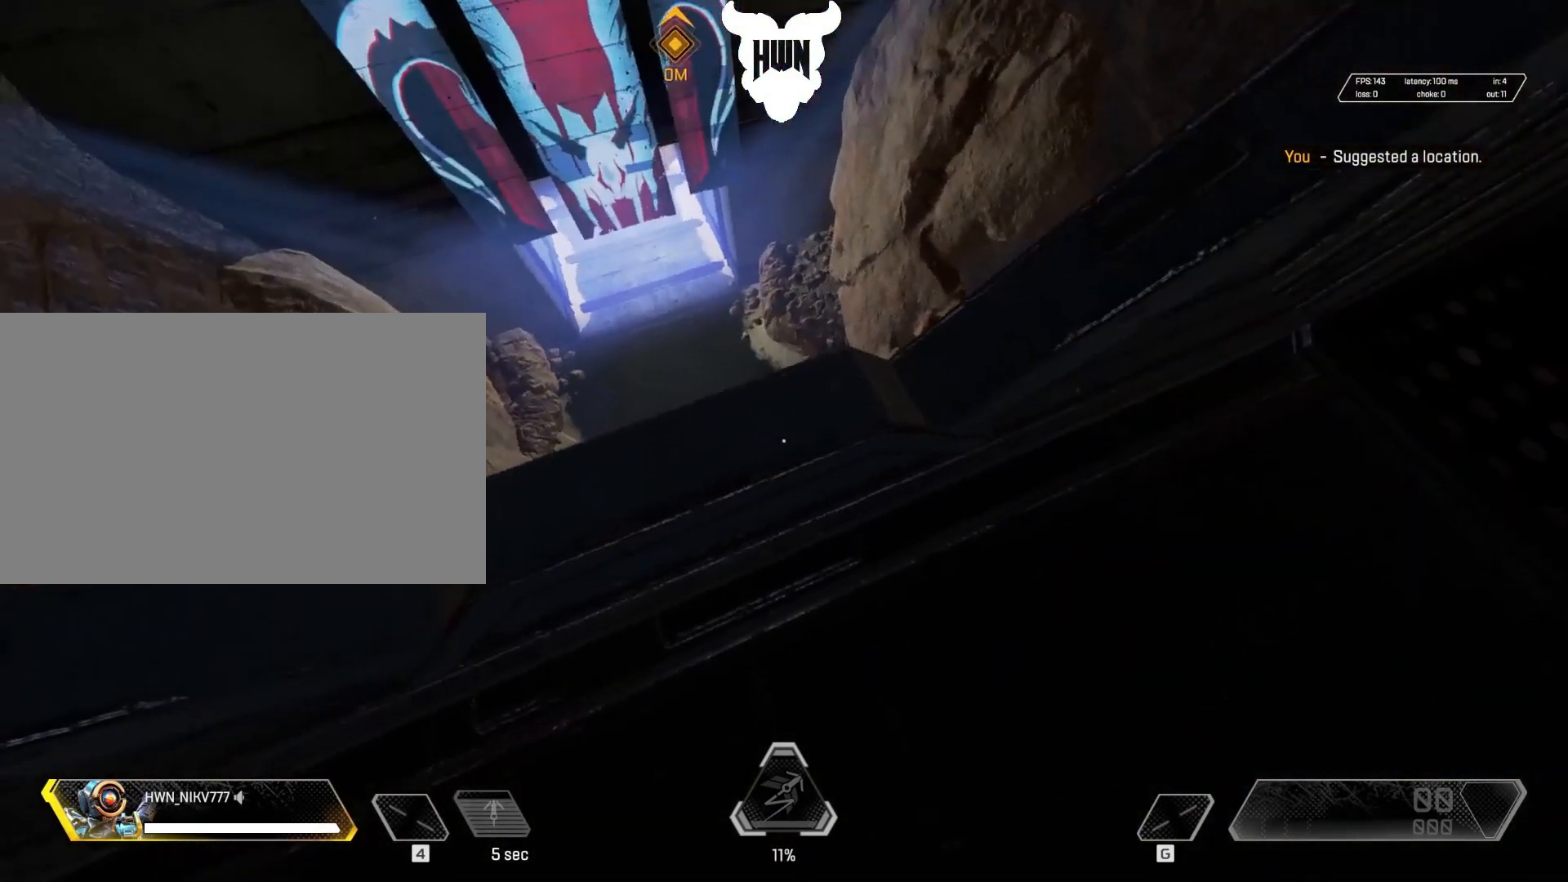
{"keys": [], "mouse": [], "events": []}
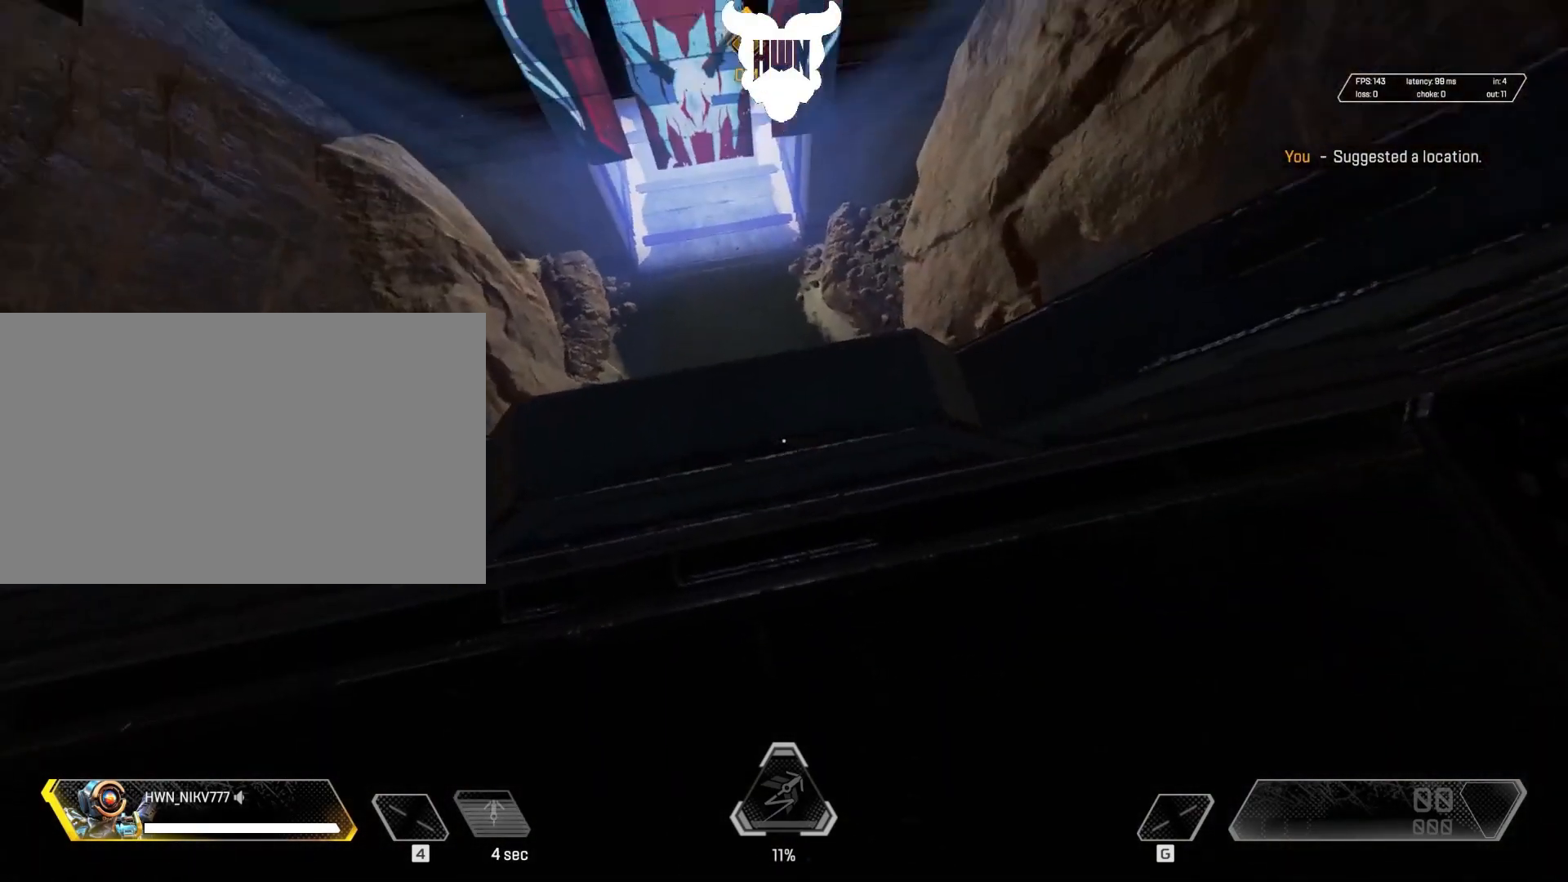
{"keys": [], "mouse": [], "events": [[317, "w", "down"], [400, "w", "up"]]}